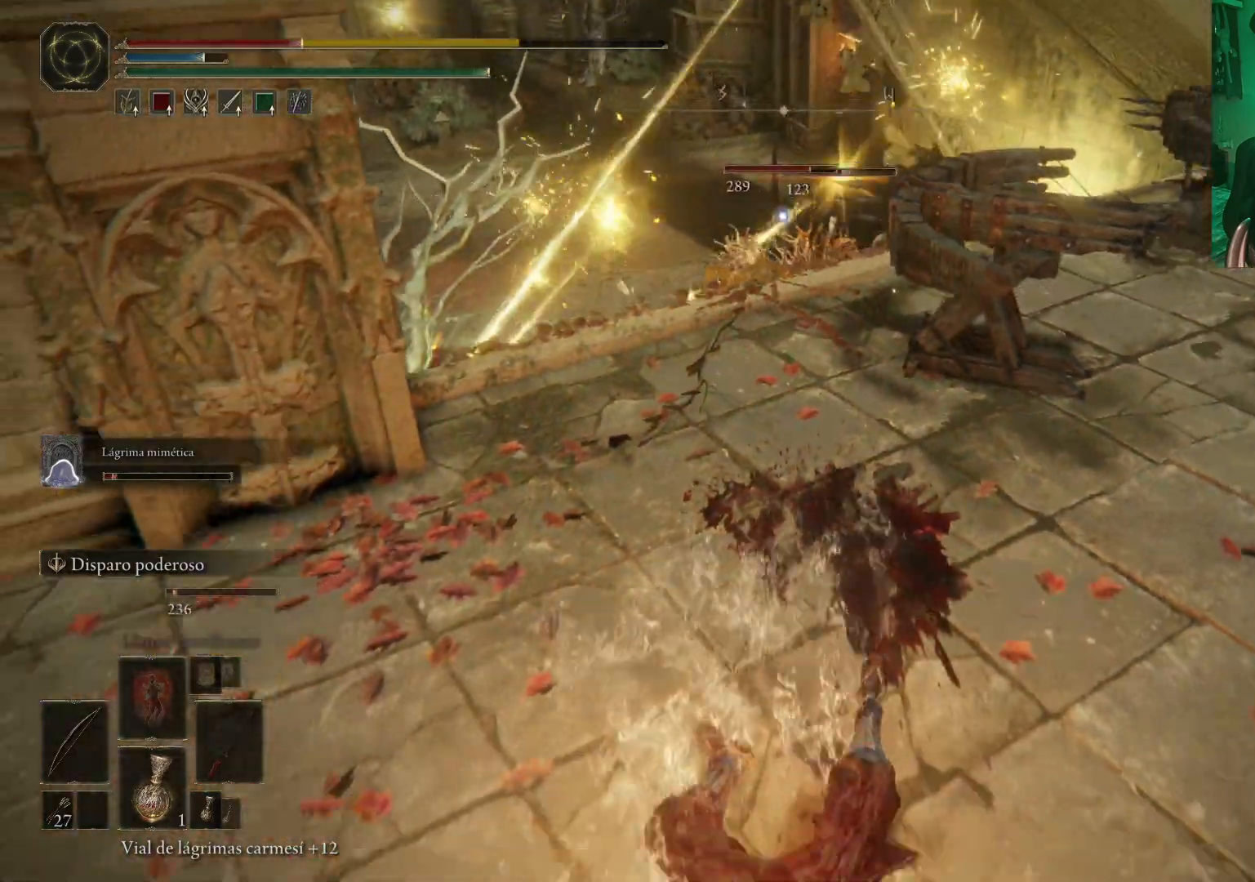
Gameplay with a controller (Xbox layout); each line is a JSON object with the inputs held at the frame after it. "events" lists button and stick changes between this image and that frame as [ms after this image, input, new state], when the widget could be followed in between.
{"buttons": [], "left_stick": "up-right", "right_stick": "center", "events": [[50, "B", "up"], [117, "B", "down"], [200, "B", "up"], [217, "B", "down"], [317, "left_stick", "up-right"], [333, "B", "up"], [433, "B", "down"], [483, "B", "up"]]}
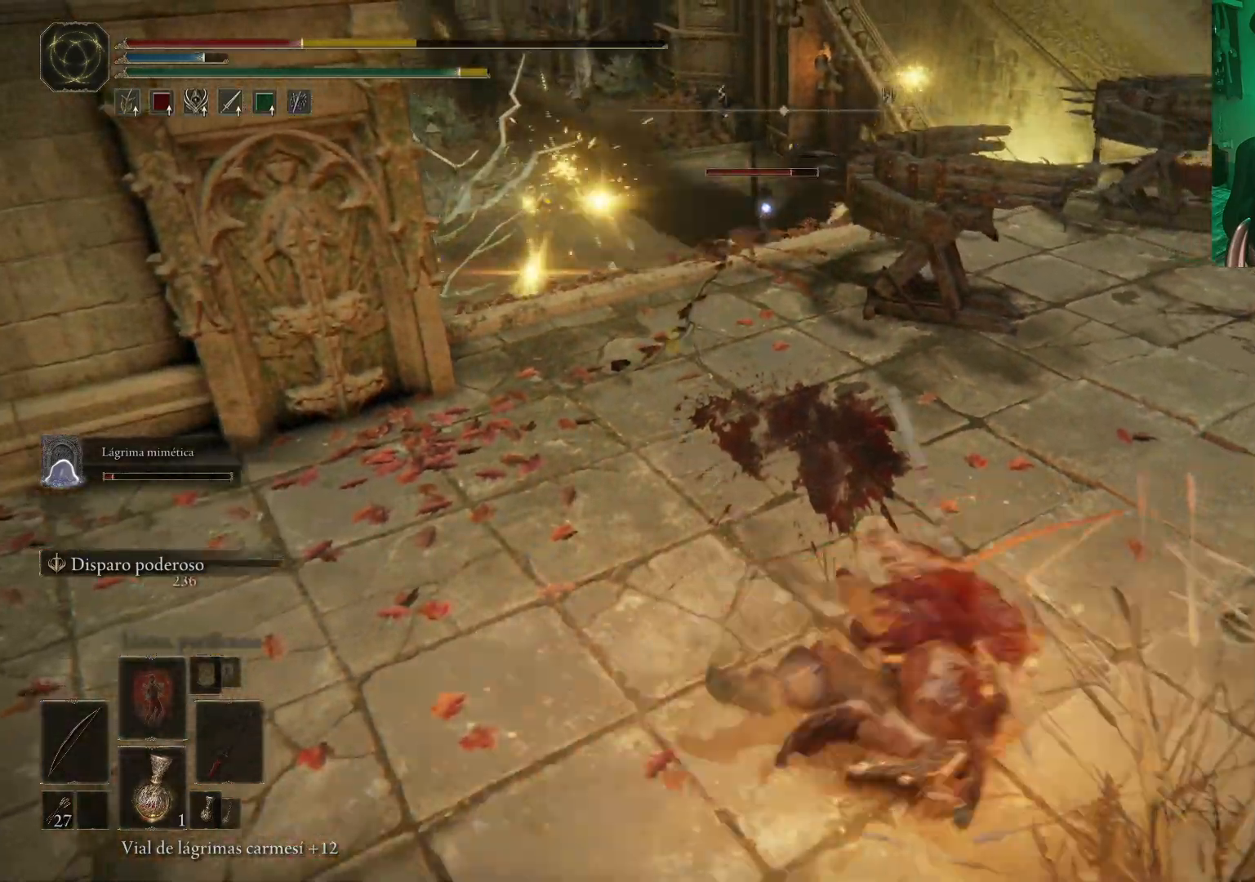
{"buttons": [], "left_stick": "up-right", "right_stick": "center", "events": [[100, "B", "down"], [167, "B", "up"], [217, "B", "down"], [300, "B", "up"], [400, "B", "down"], [483, "B", "up"]]}
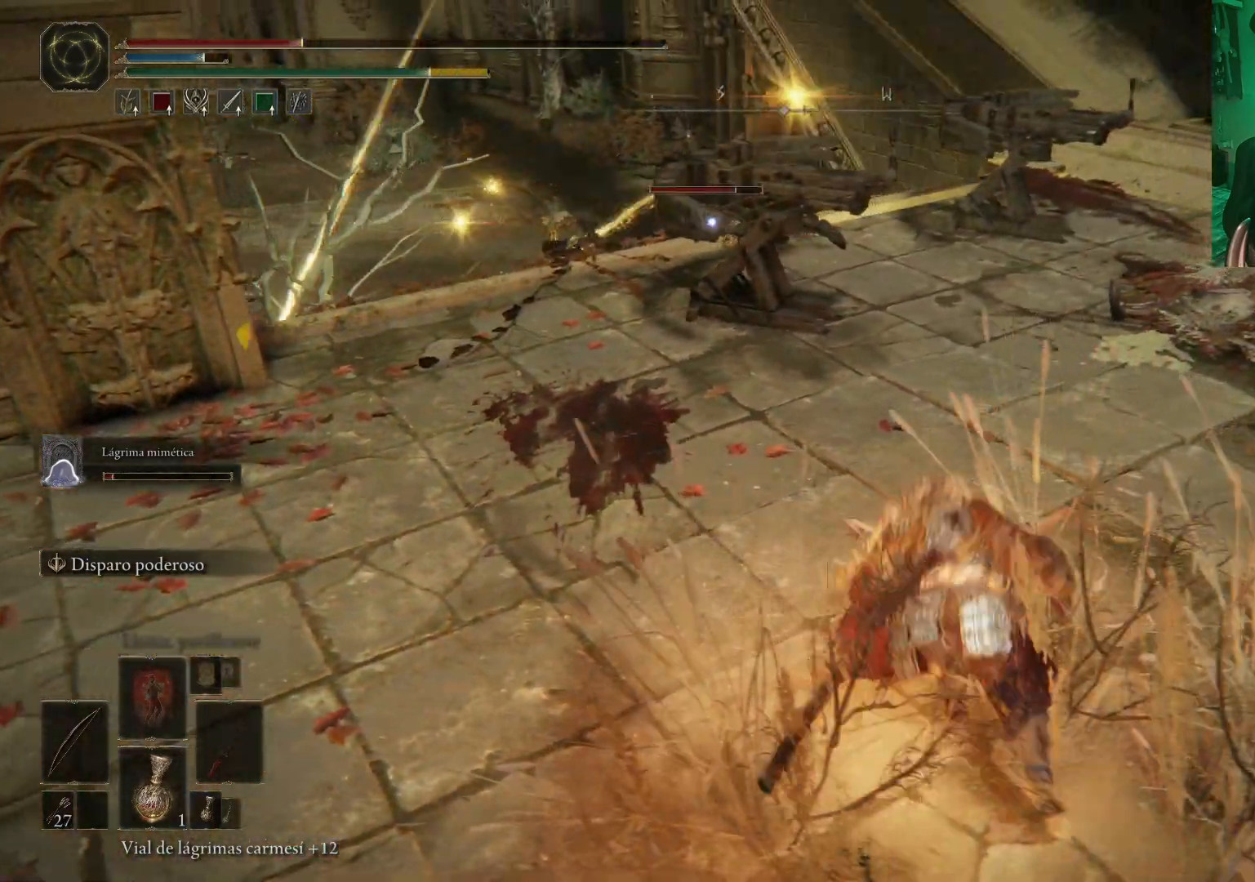
{"buttons": [], "left_stick": "right", "right_stick": "right", "events": [[50, "B", "down"], [83, "B", "up"], [233, "right_stick", "right"], [317, "left_stick", "center"], [467, "left_stick", "right"]]}
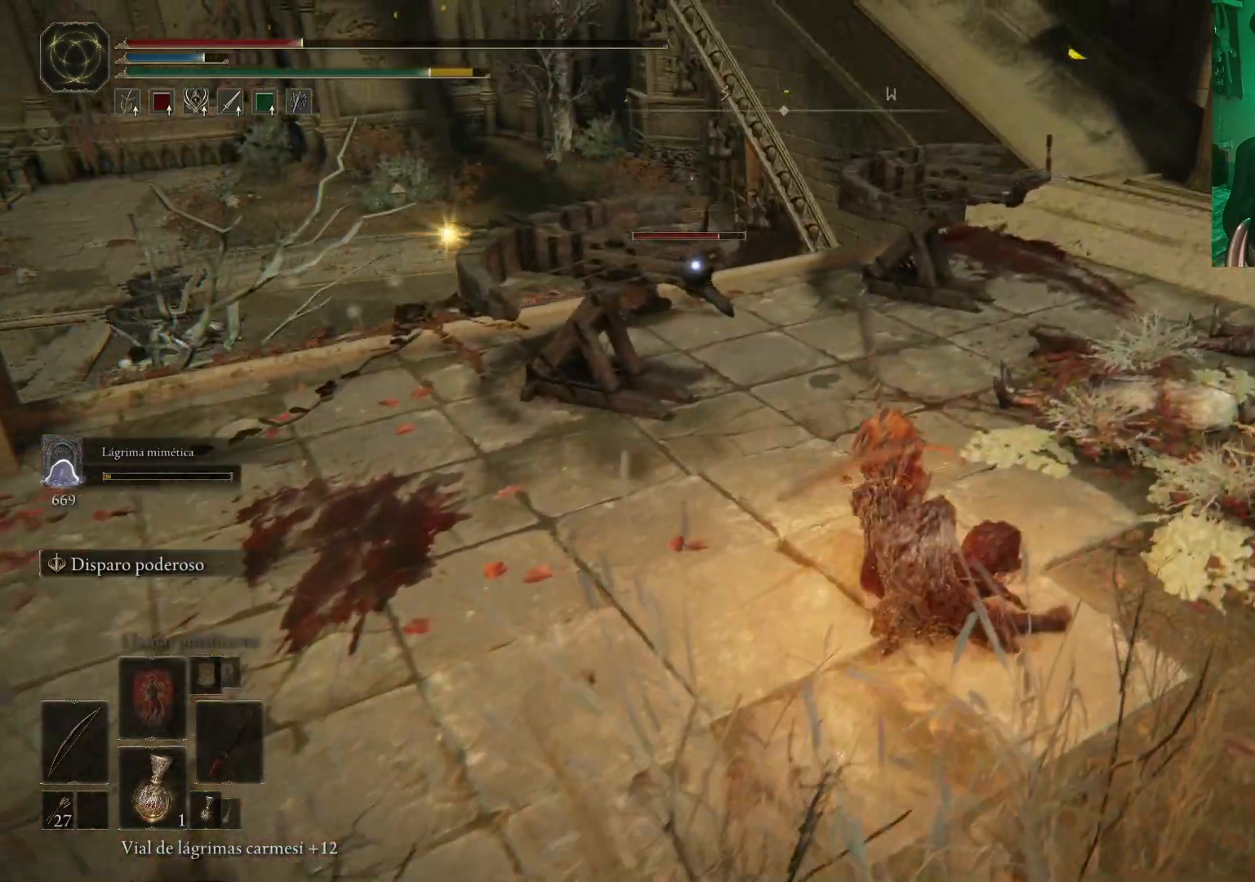
{"buttons": [], "left_stick": "right", "right_stick": "center", "events": [[100, "right_stick", "center"], [217, "X", "down"], [283, "X", "up"]]}
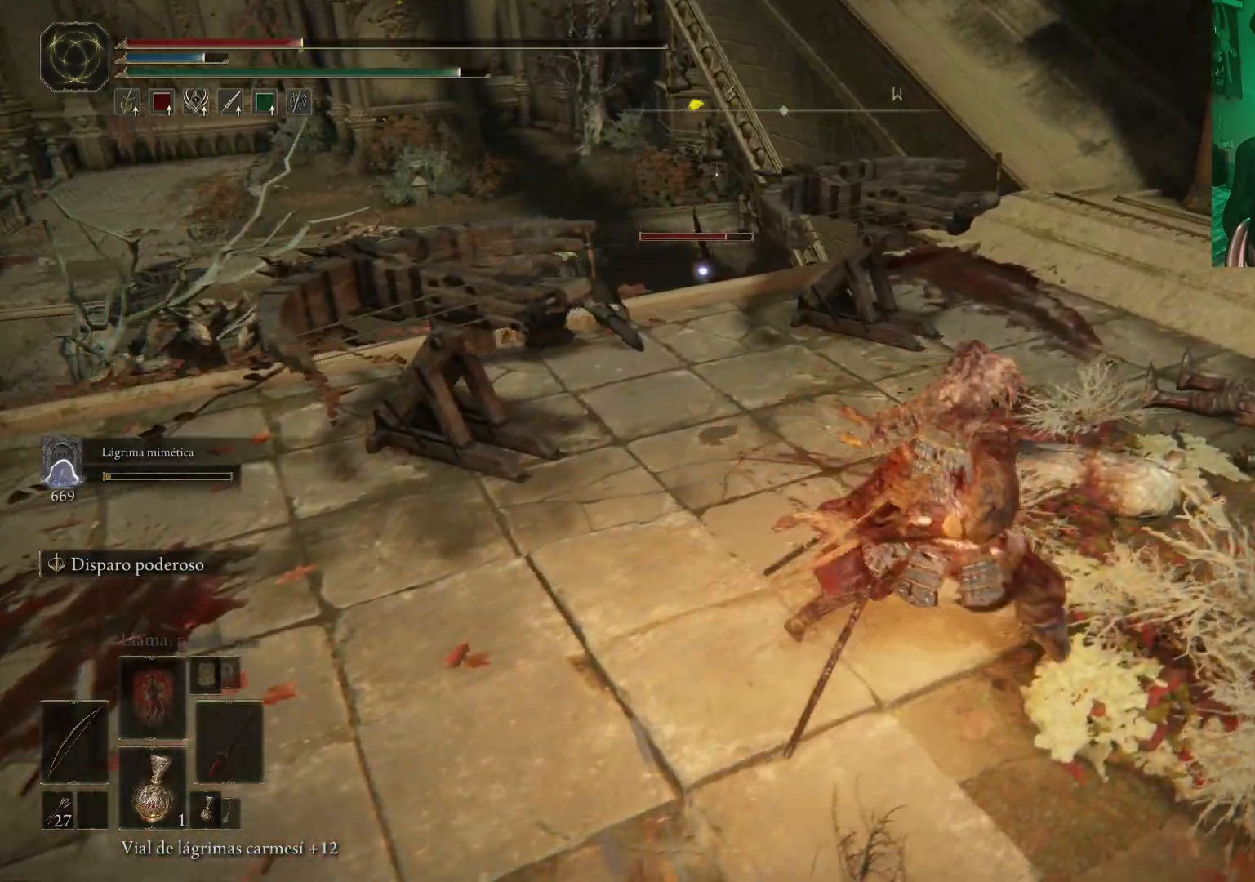
{"buttons": [], "left_stick": "up-right", "right_stick": "right", "events": [[83, "right_stick", "right"], [417, "left_stick", "up-right"]]}
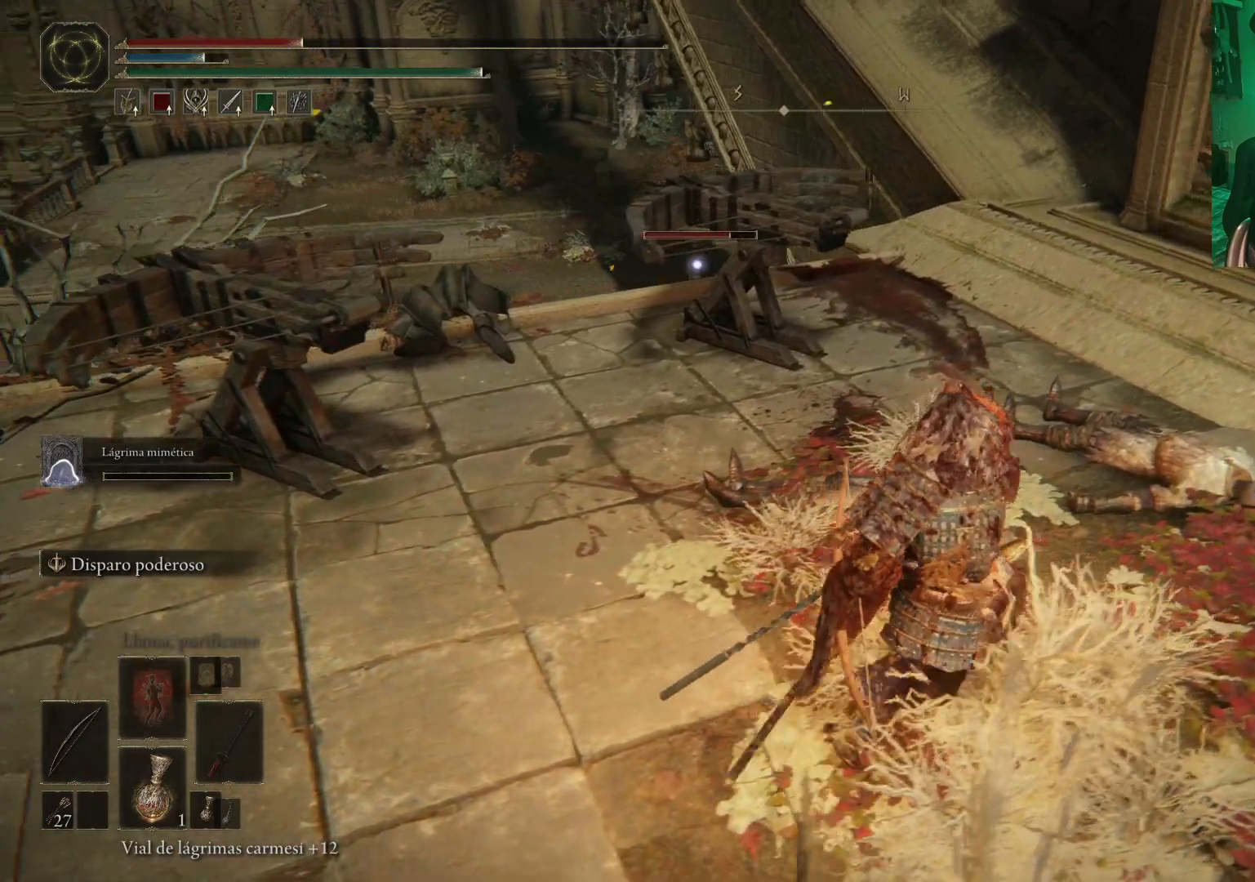
{"buttons": [], "left_stick": "right", "right_stick": "center", "events": [[383, "right_stick", "center"], [467, "left_stick", "right"]]}
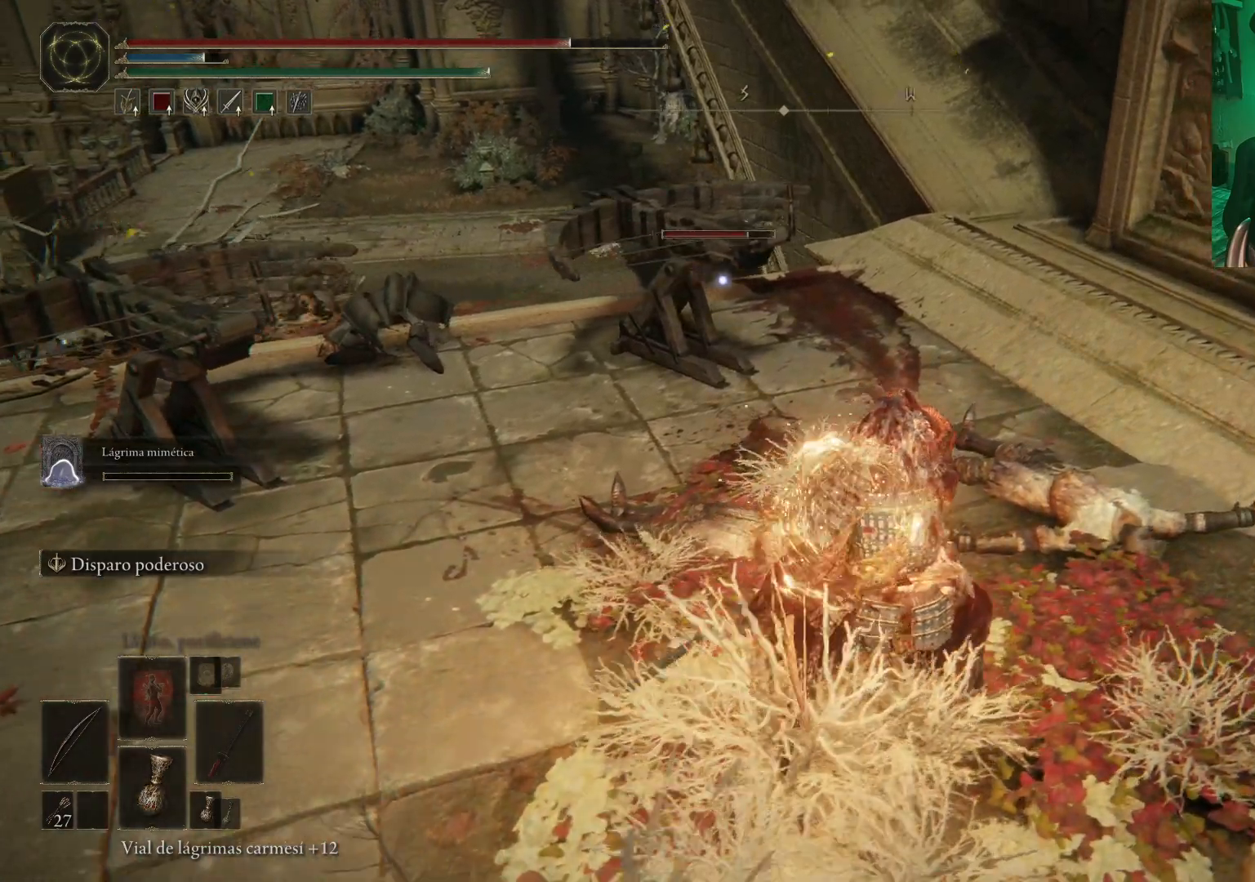
{"buttons": [], "left_stick": "right", "right_stick": "center", "events": [[33, "B", "down"], [117, "B", "up"], [183, "B", "down"], [267, "B", "up"], [367, "B", "down"], [450, "B", "up"]]}
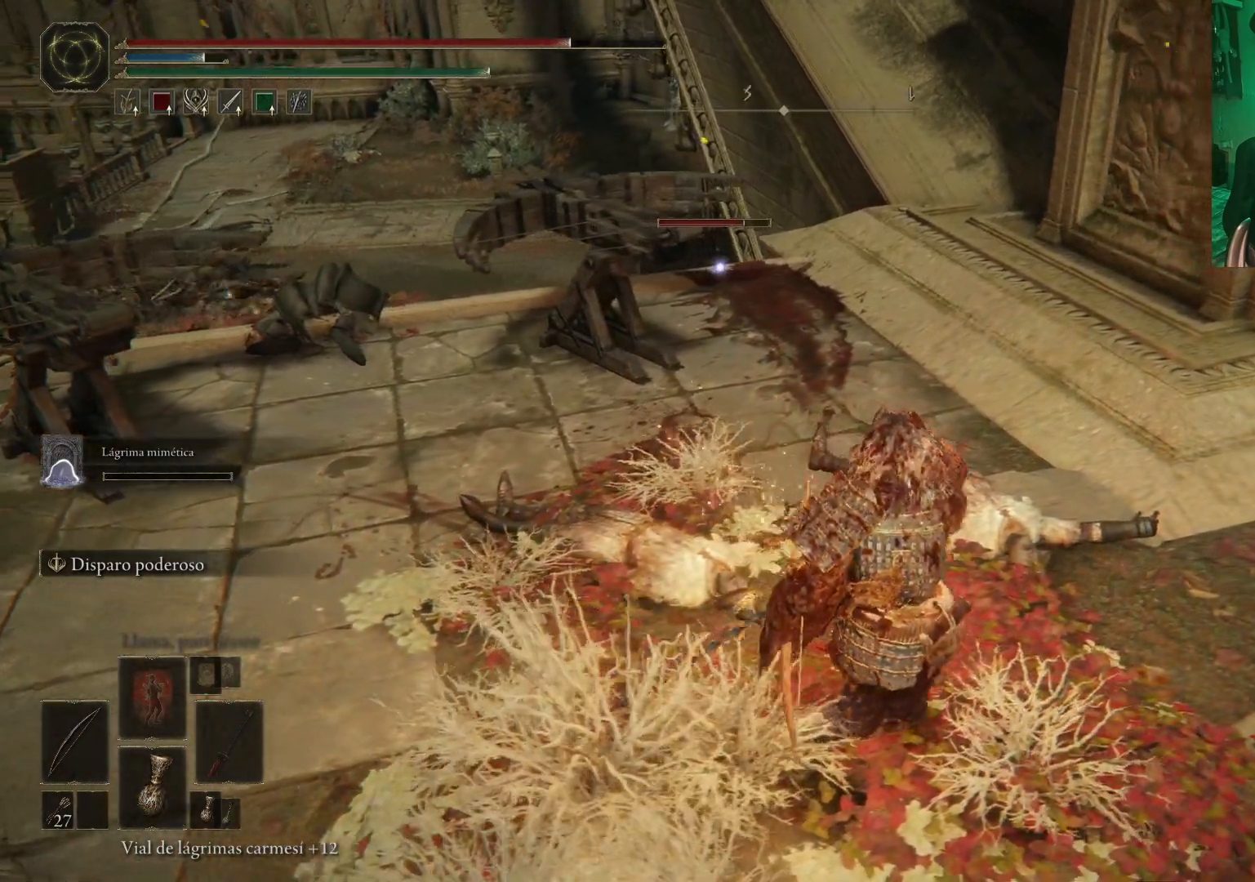
{"buttons": [], "left_stick": "up-right", "right_stick": "center", "events": [[17, "B", "down"], [100, "B", "up"], [133, "B", "down"], [283, "B", "up"], [367, "B", "down"], [467, "B", "up"], [467, "left_stick", "up-right"]]}
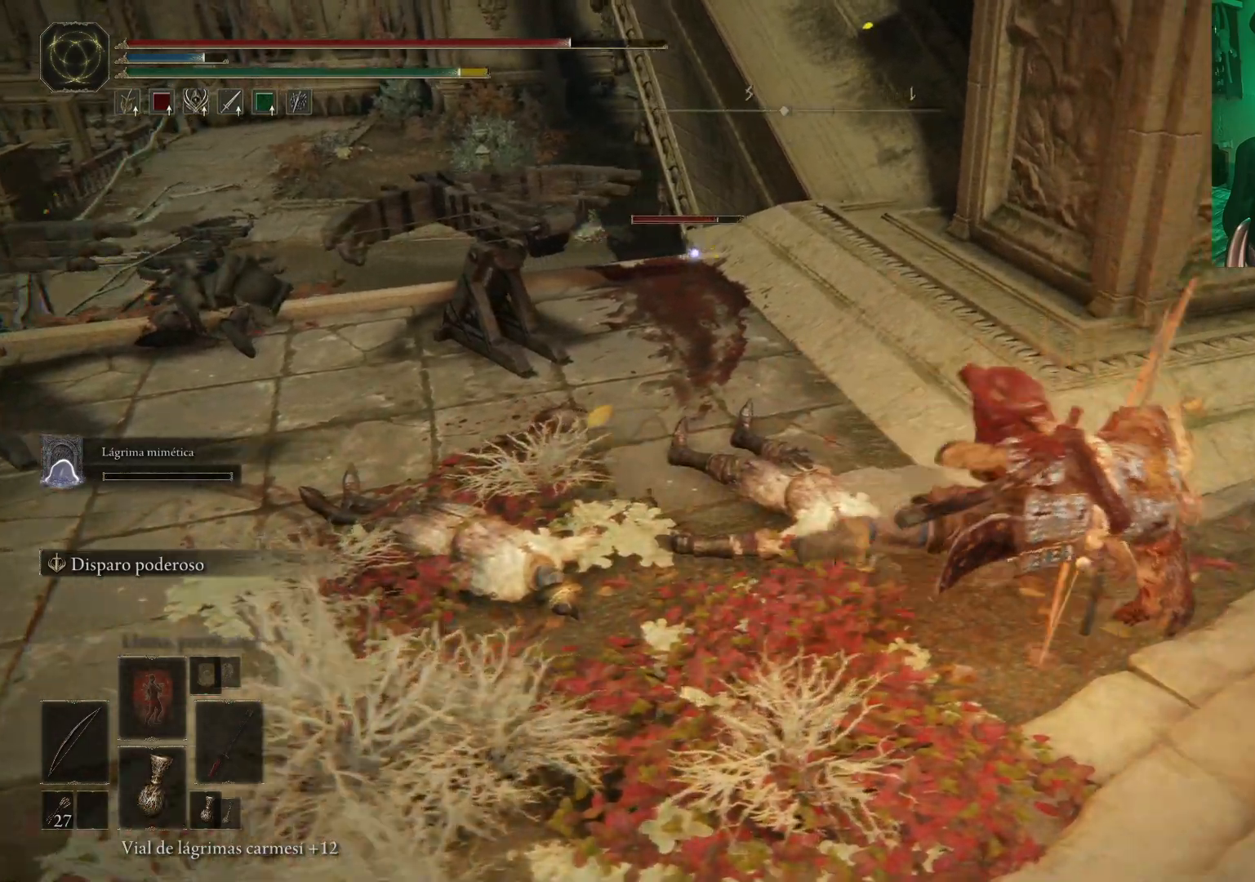
{"buttons": [], "left_stick": "up-right", "right_stick": "right", "events": [[100, "right_stick", "right"]]}
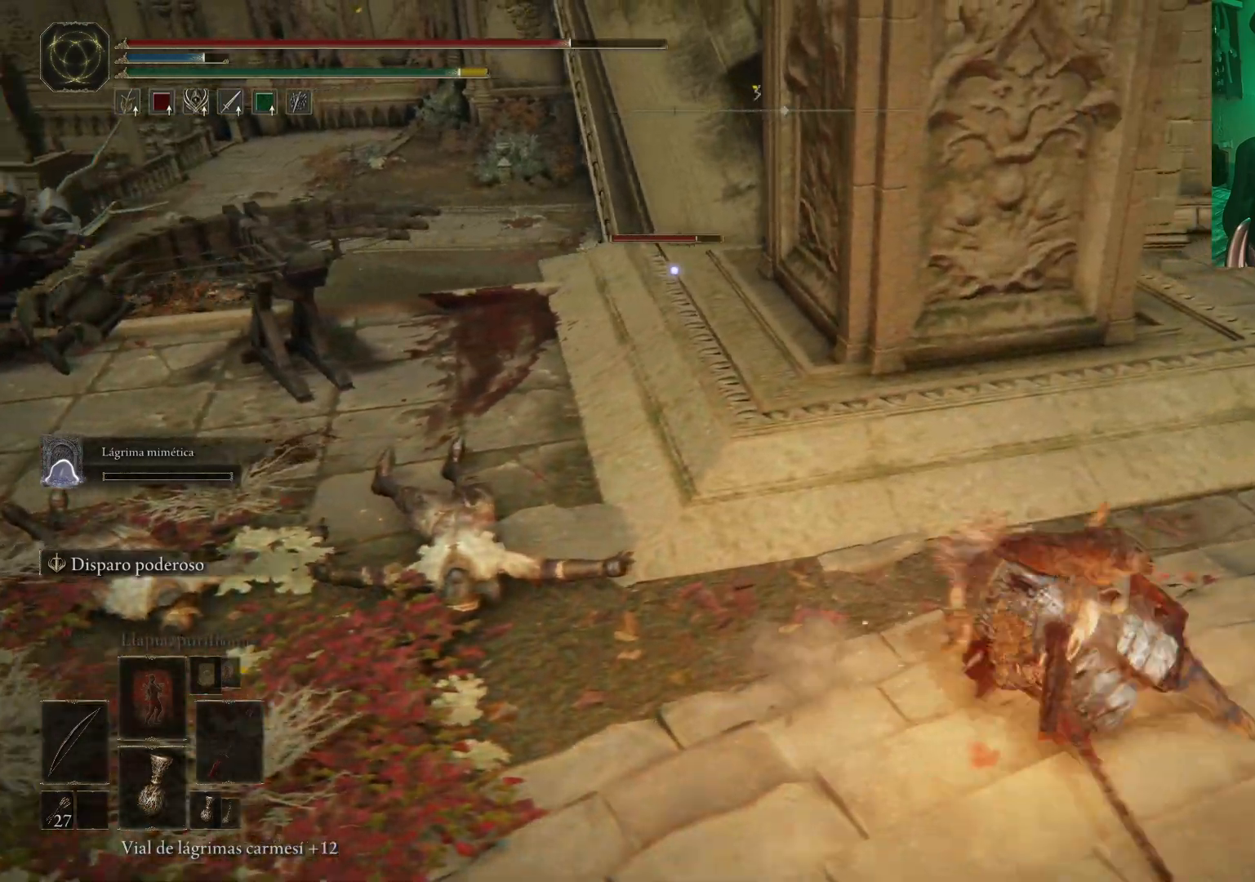
{"buttons": [], "left_stick": "up-right", "right_stick": "right", "events": [[200, "right_stick", "center"], [350, "right_stick", "right"]]}
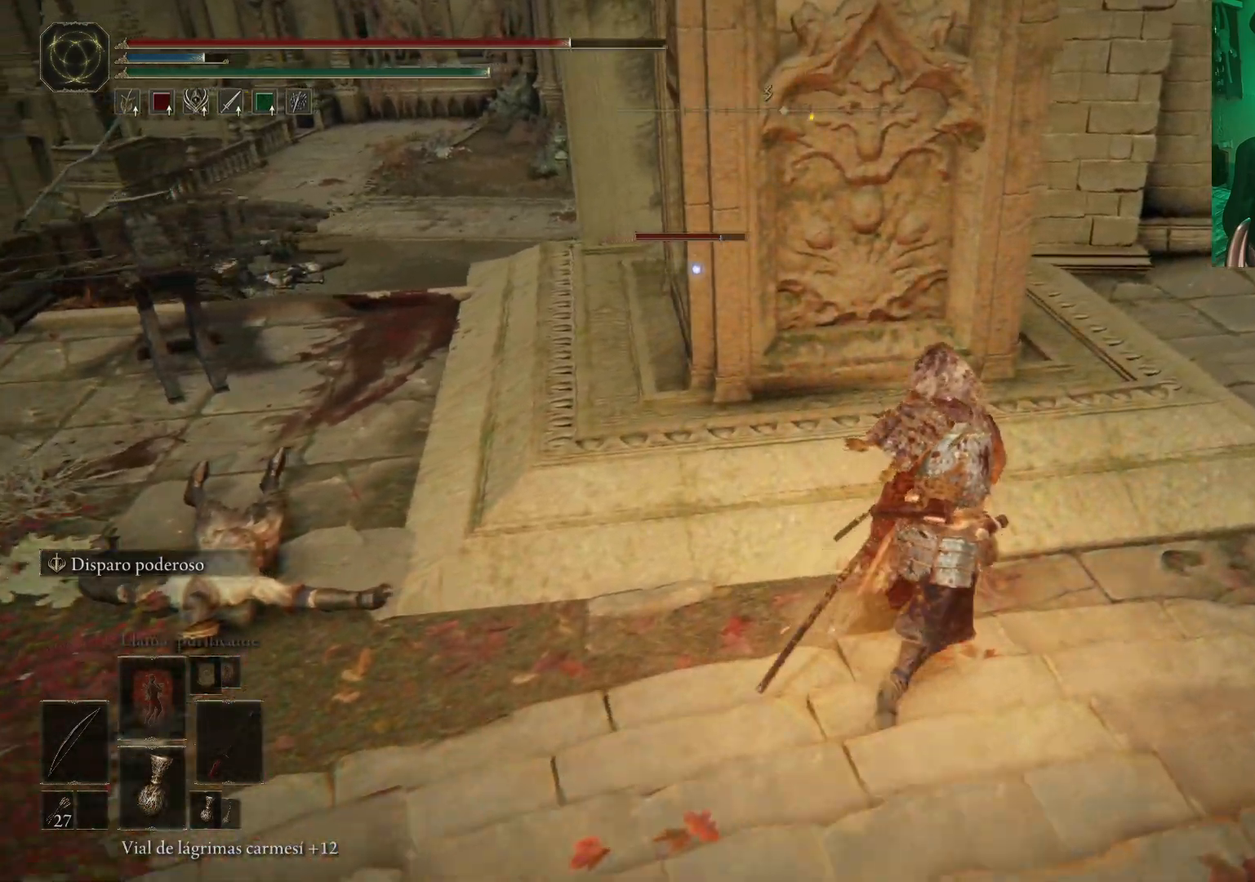
{"buttons": [], "left_stick": "up-right", "right_stick": "right", "events": [[17, "R3", "down"], [200, "R3", "up"], [267, "right_stick", "center"], [433, "right_stick", "right"]]}
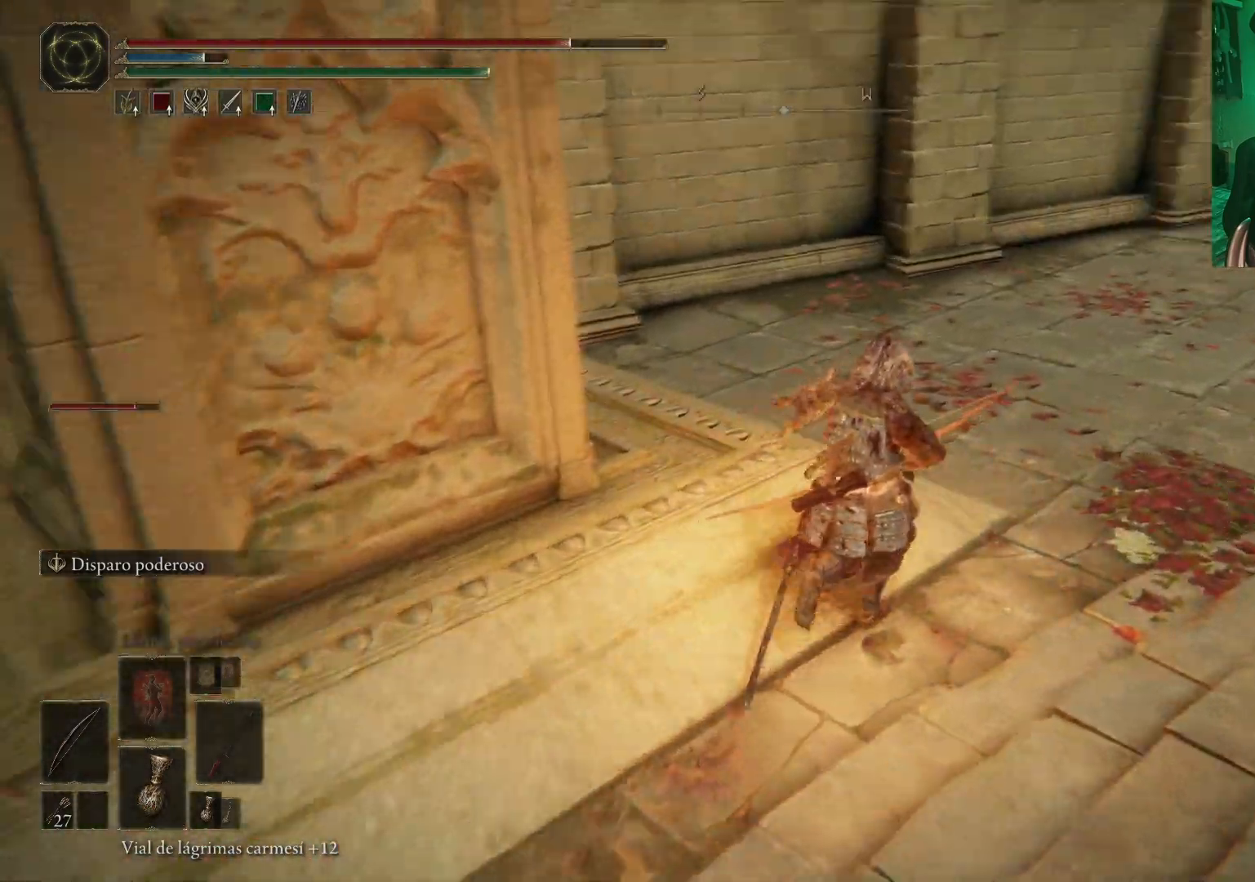
{"buttons": [], "left_stick": "up-right", "right_stick": "center", "events": [[333, "right_stick", "center"]]}
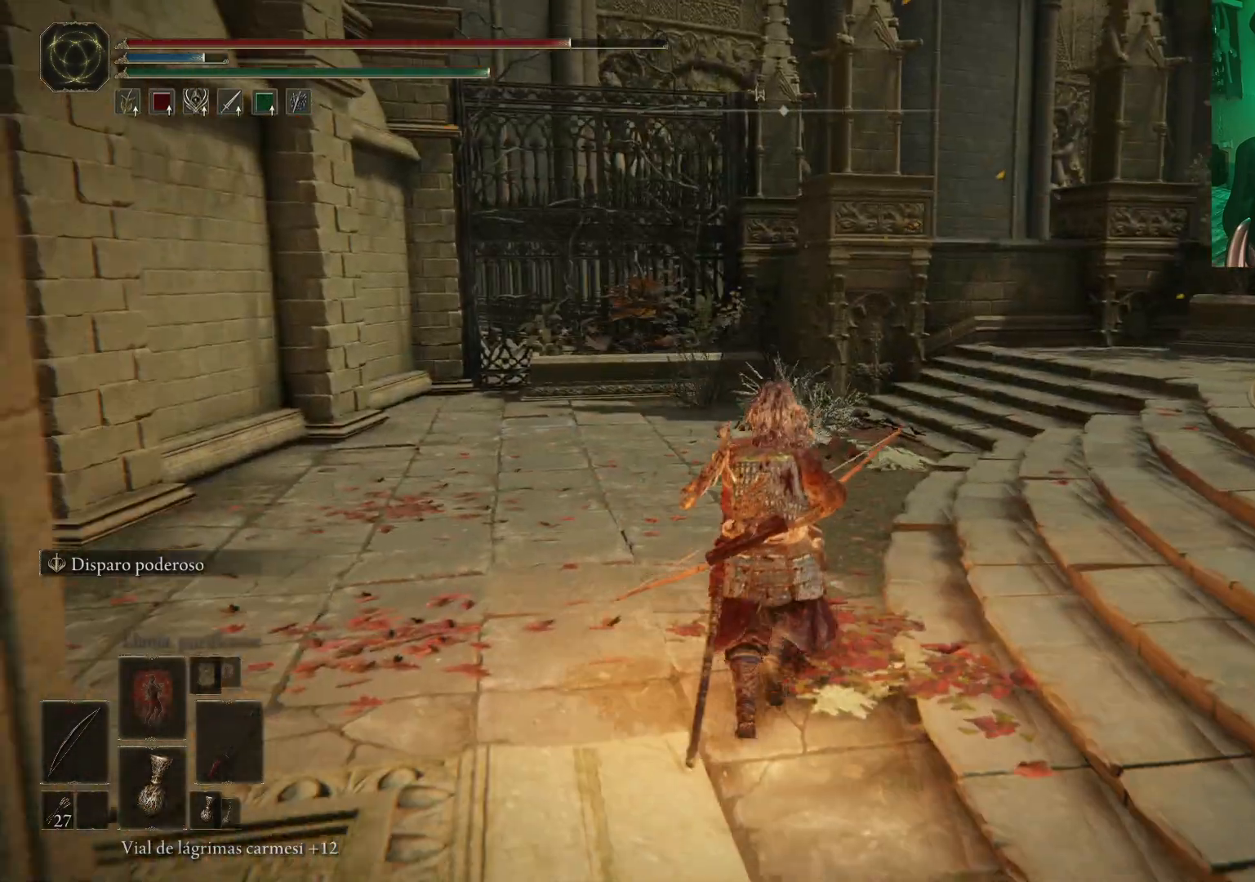
{"buttons": [], "left_stick": "up-right", "right_stick": "center", "events": [[133, "B", "down"], [283, "B", "up"], [317, "B", "down"], [450, "B", "up"]]}
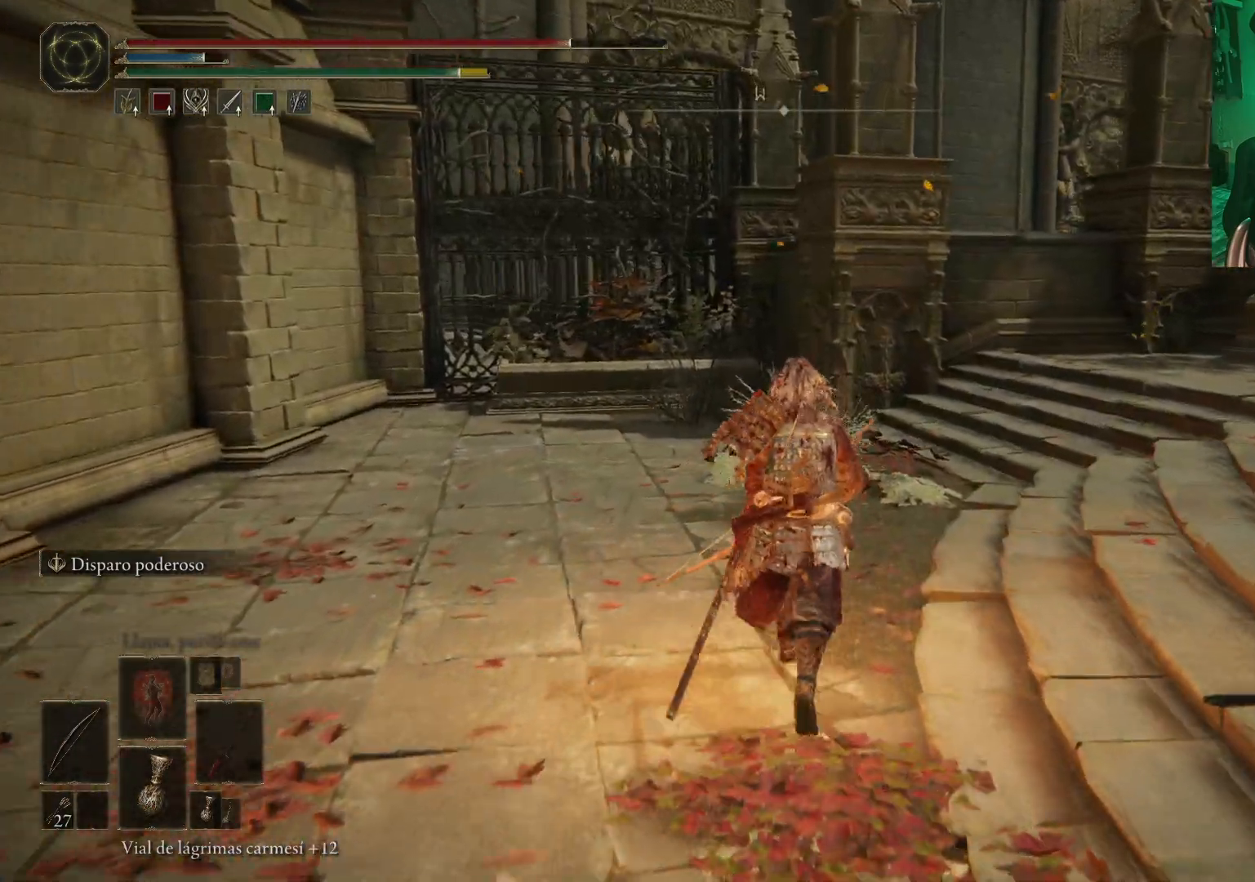
{"buttons": [], "left_stick": "up-right", "right_stick": "right", "events": [[367, "right_stick", "right"]]}
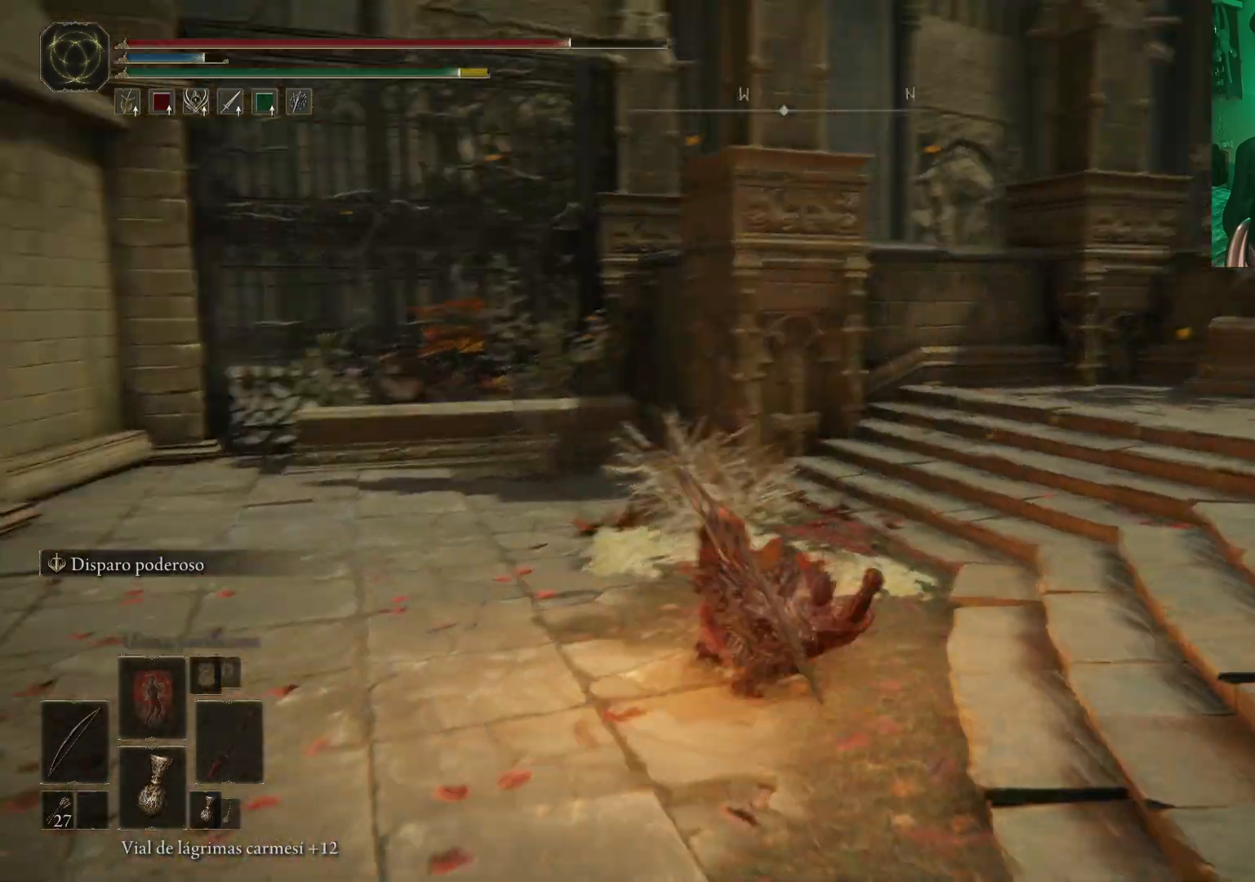
{"buttons": [], "left_stick": "up-right", "right_stick": "right", "events": []}
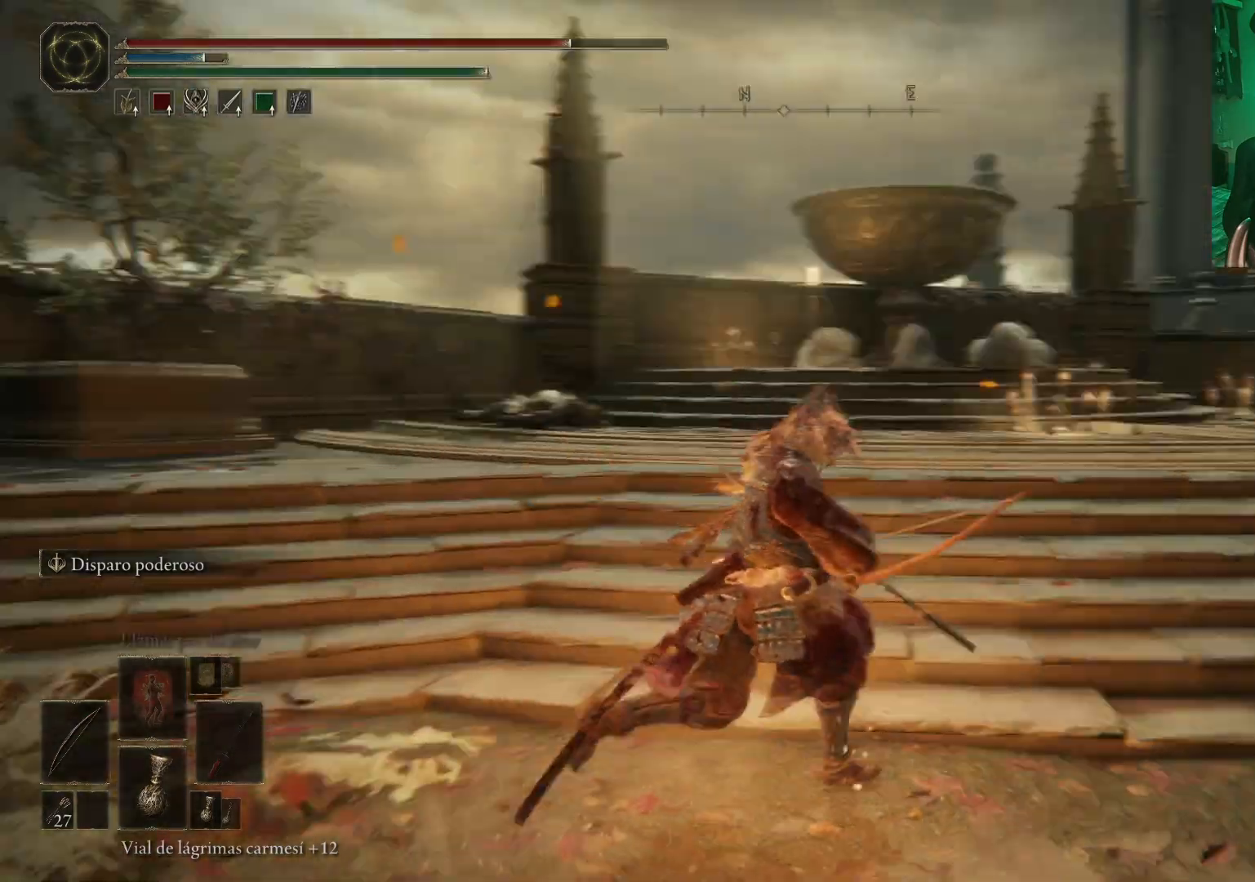
{"buttons": [], "left_stick": "up-right", "right_stick": "center", "events": [[250, "right_stick", "center"]]}
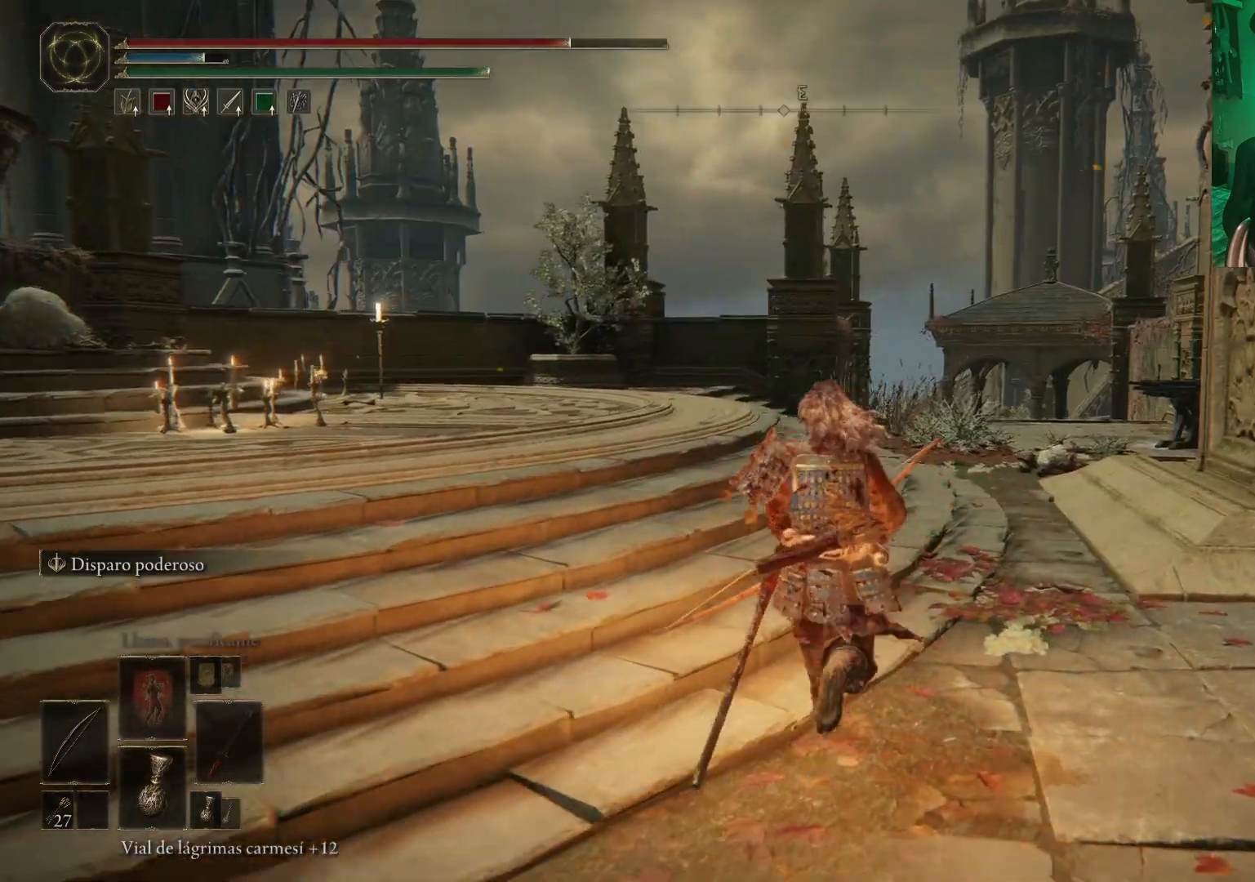
{"buttons": [], "left_stick": "up-right", "right_stick": "center", "events": [[83, "right_stick", "right"], [183, "right_stick", "down-right"], [367, "right_stick", "center"]]}
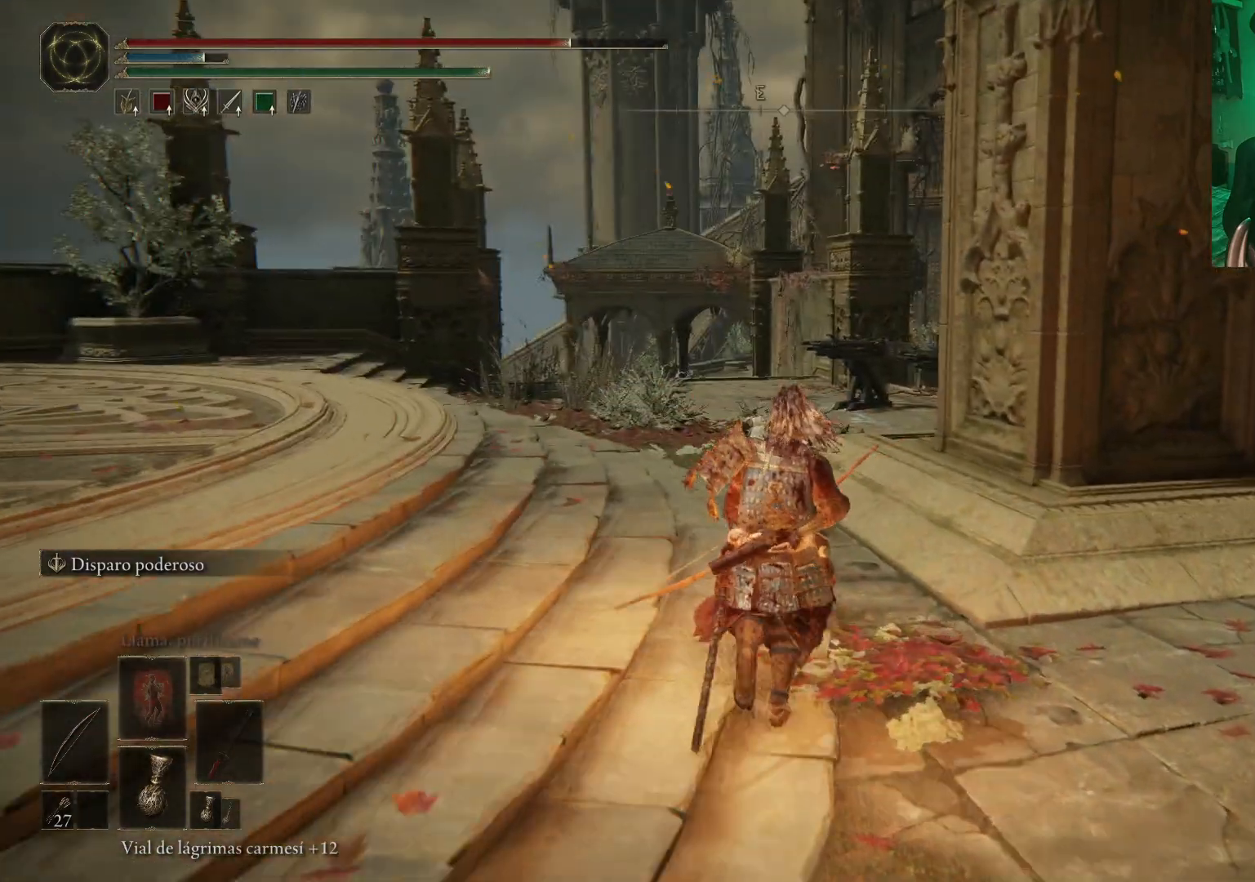
{"buttons": [], "left_stick": "up-right", "right_stick": "center", "events": [[67, "B", "down"], [150, "B", "up"], [233, "B", "down"], [333, "B", "up"]]}
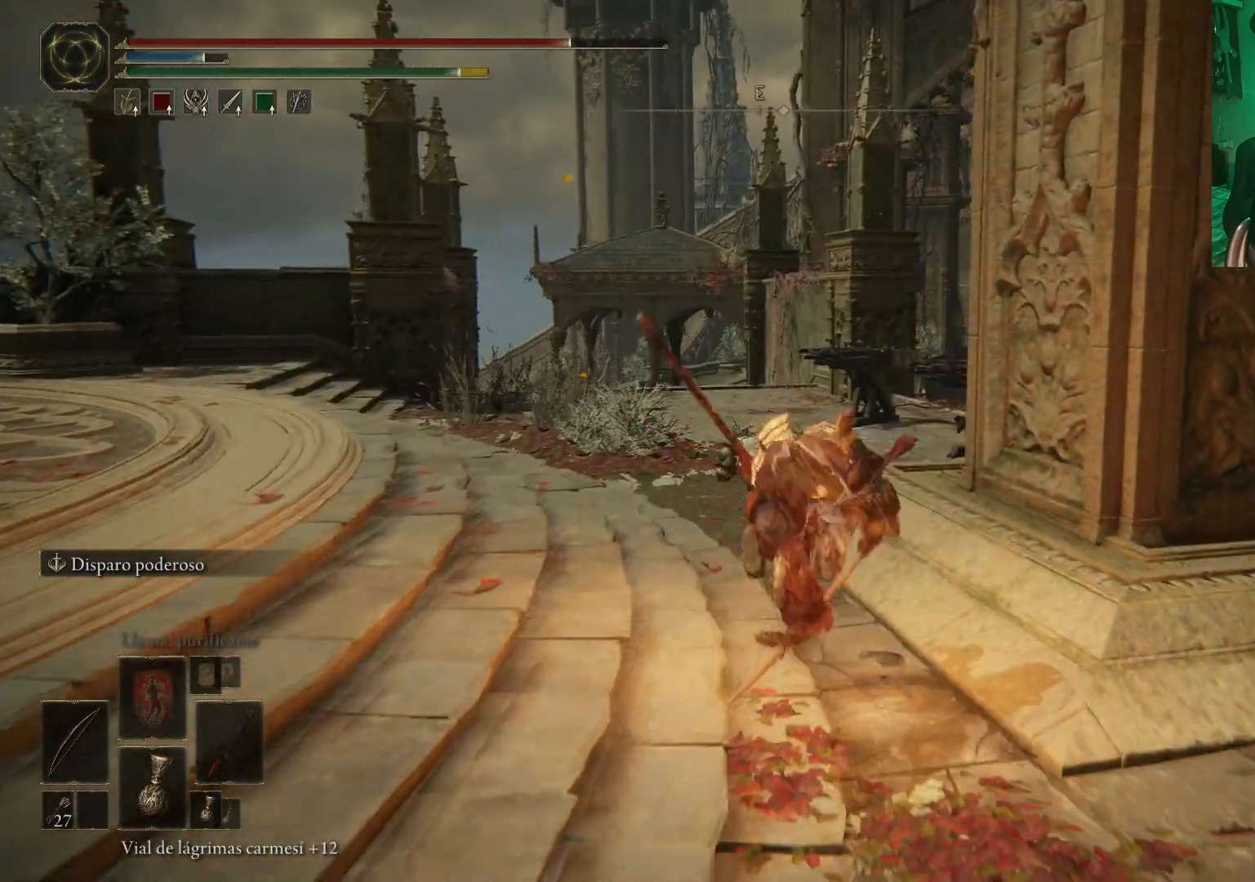
{"buttons": [], "left_stick": "up-left", "right_stick": "down-right", "events": [[100, "right_stick", "down-right"], [233, "left_stick", "up-left"]]}
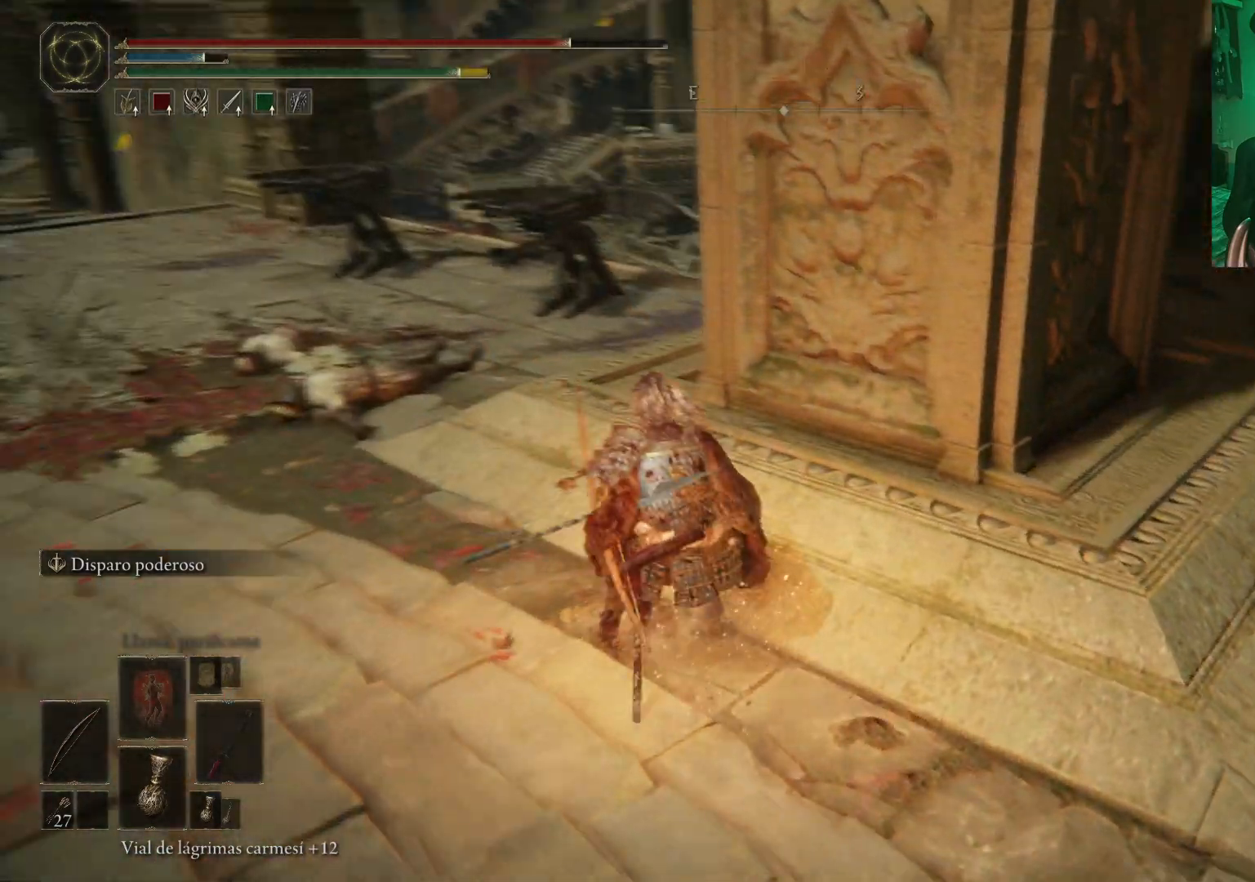
{"buttons": [], "left_stick": "center", "right_stick": "right", "events": [[33, "right_stick", "center"], [367, "left_stick", "center"], [417, "right_stick", "right"]]}
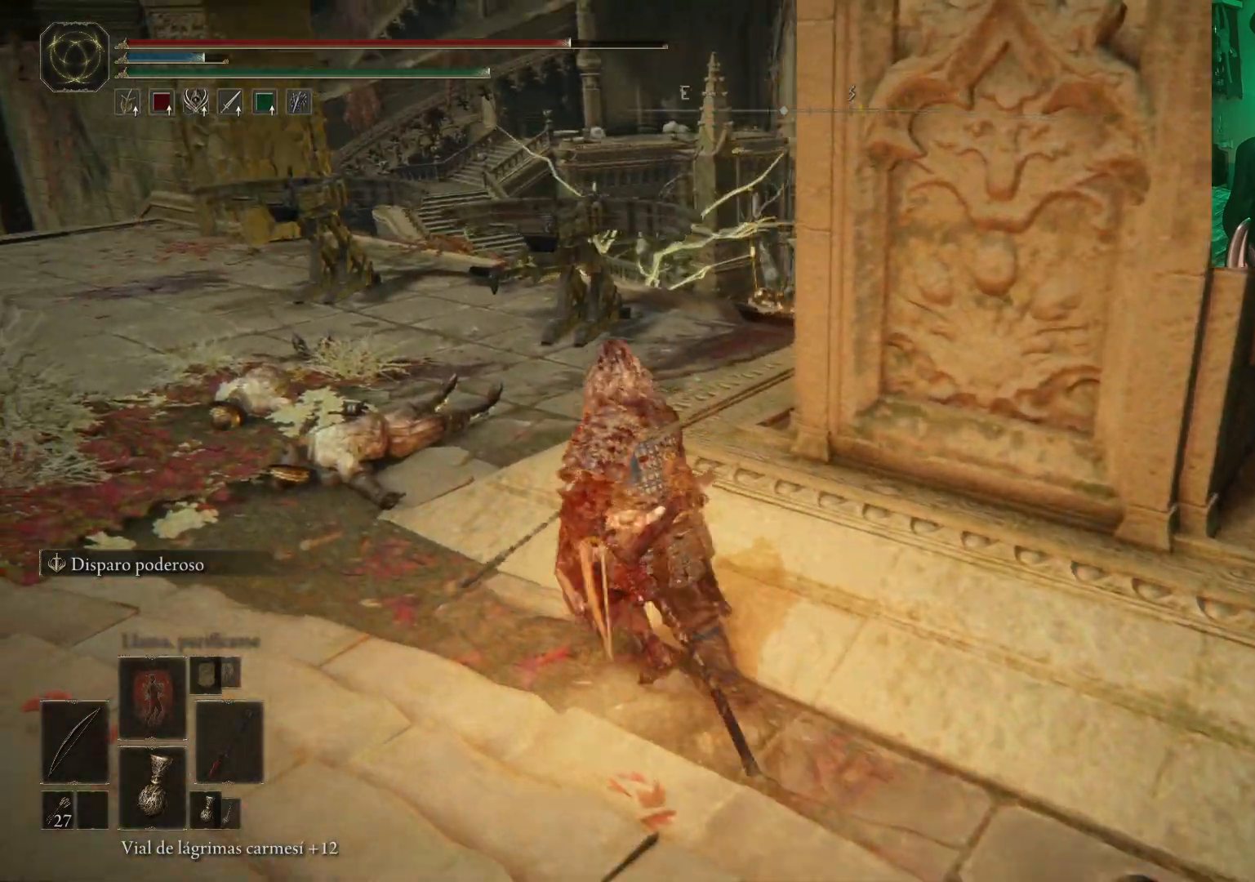
{"buttons": [], "left_stick": "left", "right_stick": "center", "events": [[250, "right_stick", "center"], [367, "left_stick", "left"]]}
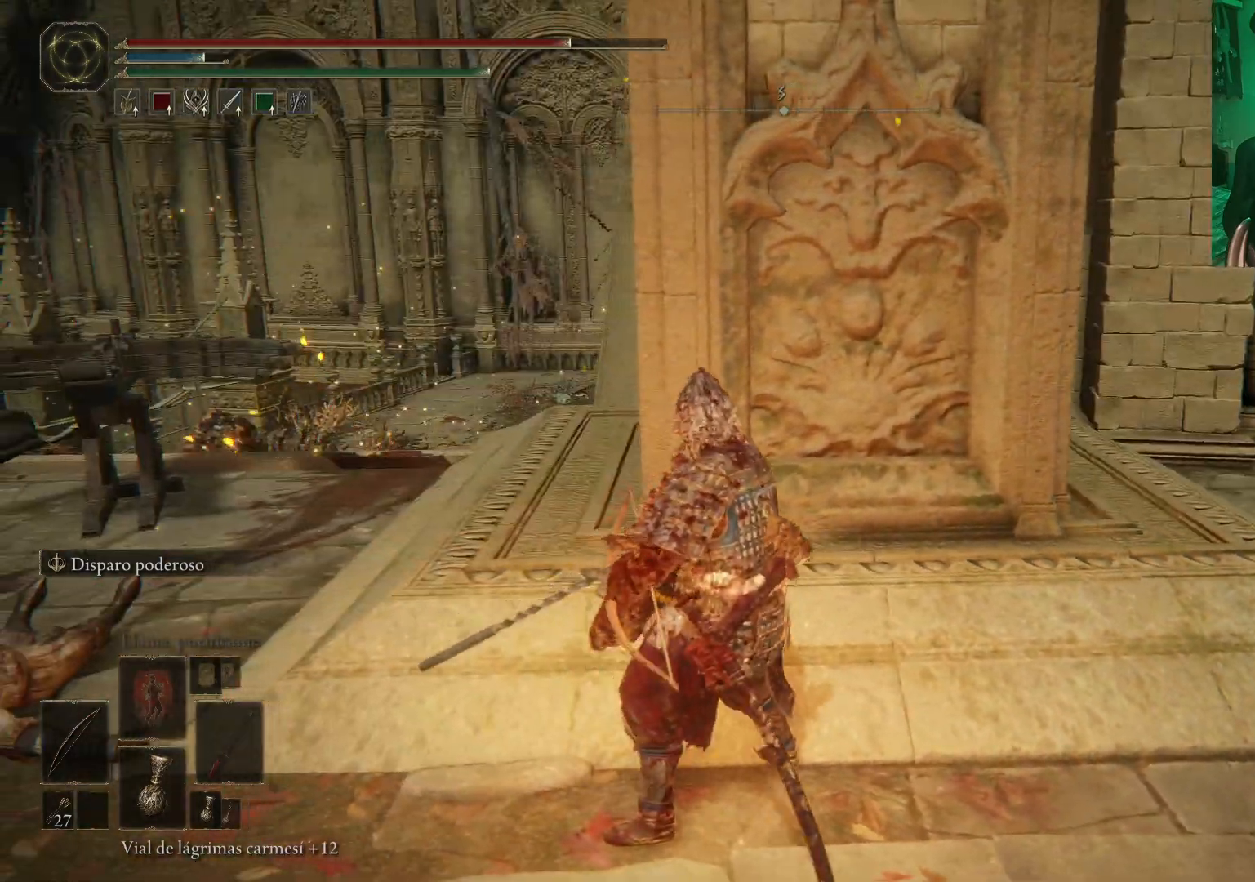
{"buttons": [], "left_stick": "up-left", "right_stick": "center", "events": [[67, "left_stick", "center"], [67, "right_stick", "down-right"], [267, "left_stick", "up-left"], [267, "right_stick", "center"]]}
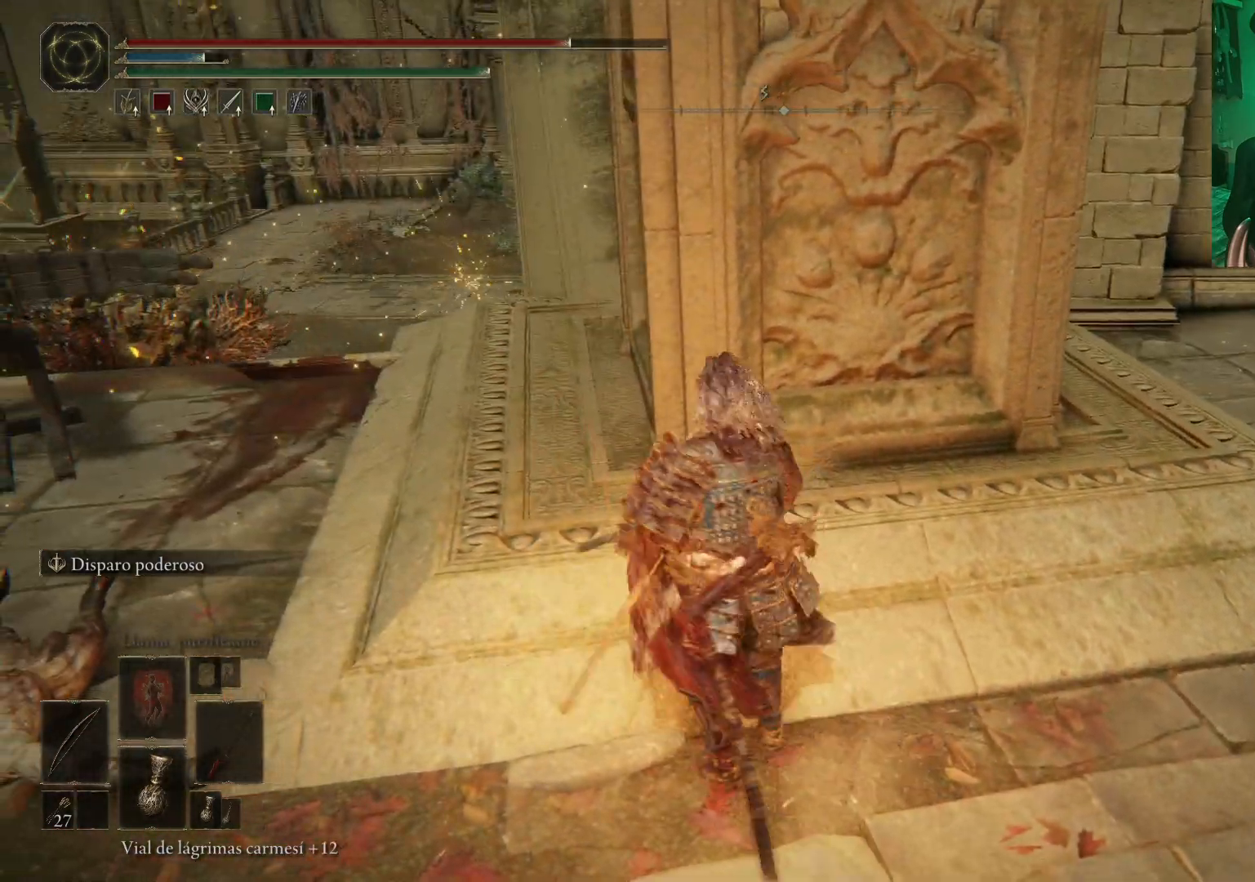
{"buttons": [], "left_stick": "center", "right_stick": "center", "events": [[50, "right_stick", "down-left"], [83, "left_stick", "up"], [233, "R3", "down"], [350, "R3", "up"], [500, "left_stick", "center"], [500, "right_stick", "center"]]}
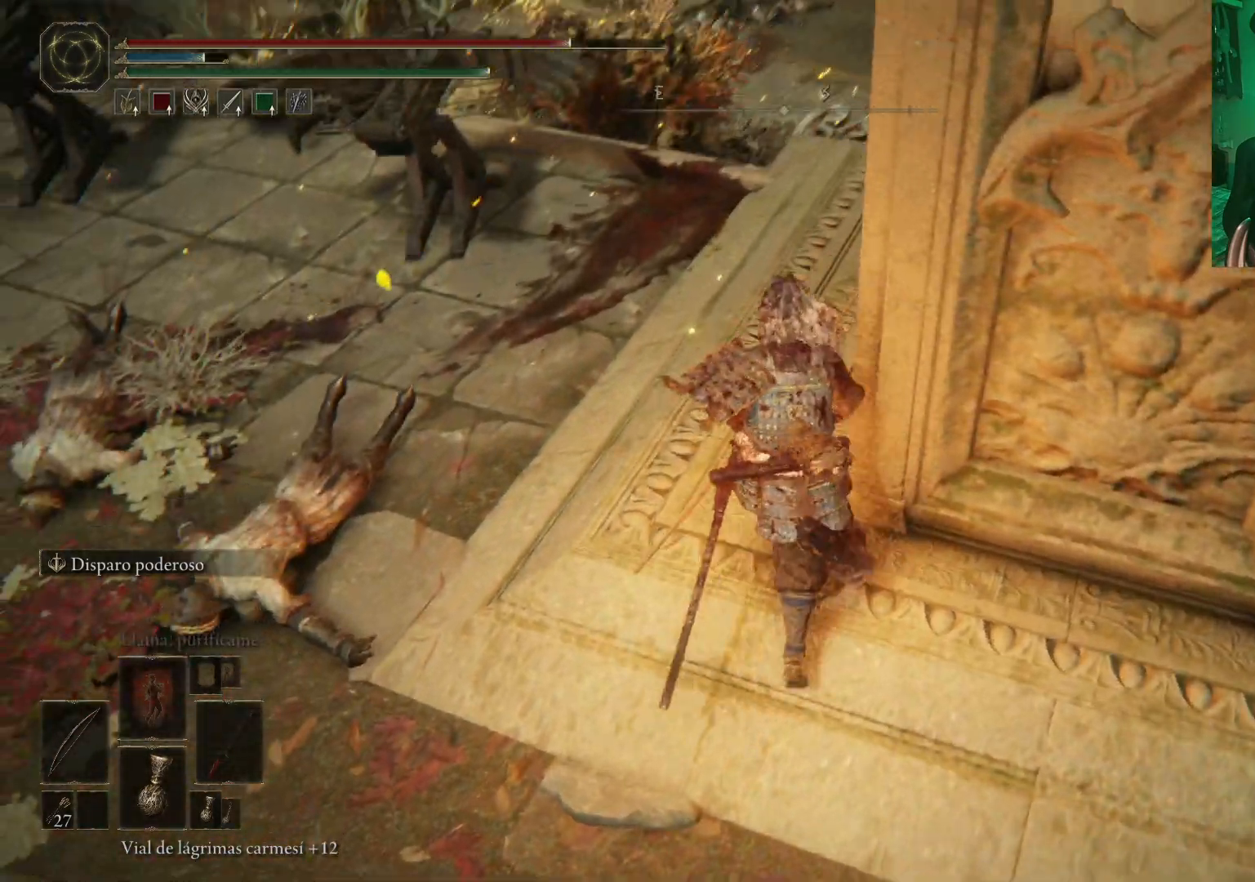
{"buttons": [], "left_stick": "up-right", "right_stick": "center", "events": [[117, "left_stick", "down-right"], [367, "left_stick", "right"], [467, "left_stick", "up-right"]]}
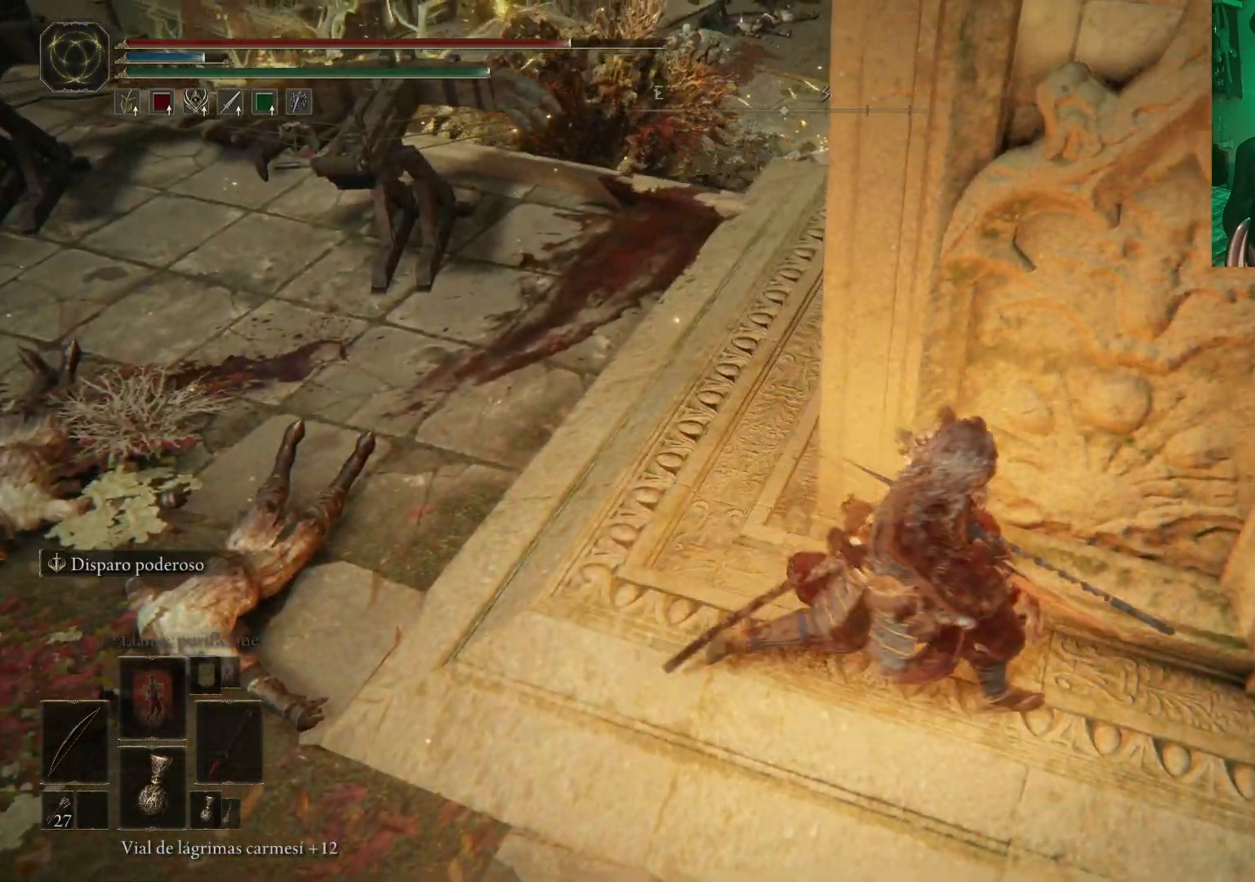
{"buttons": [], "left_stick": "center", "right_stick": "center", "events": [[33, "right_stick", "left"], [250, "R3", "down"], [283, "left_stick", "center"], [367, "R3", "up"], [467, "right_stick", "center"]]}
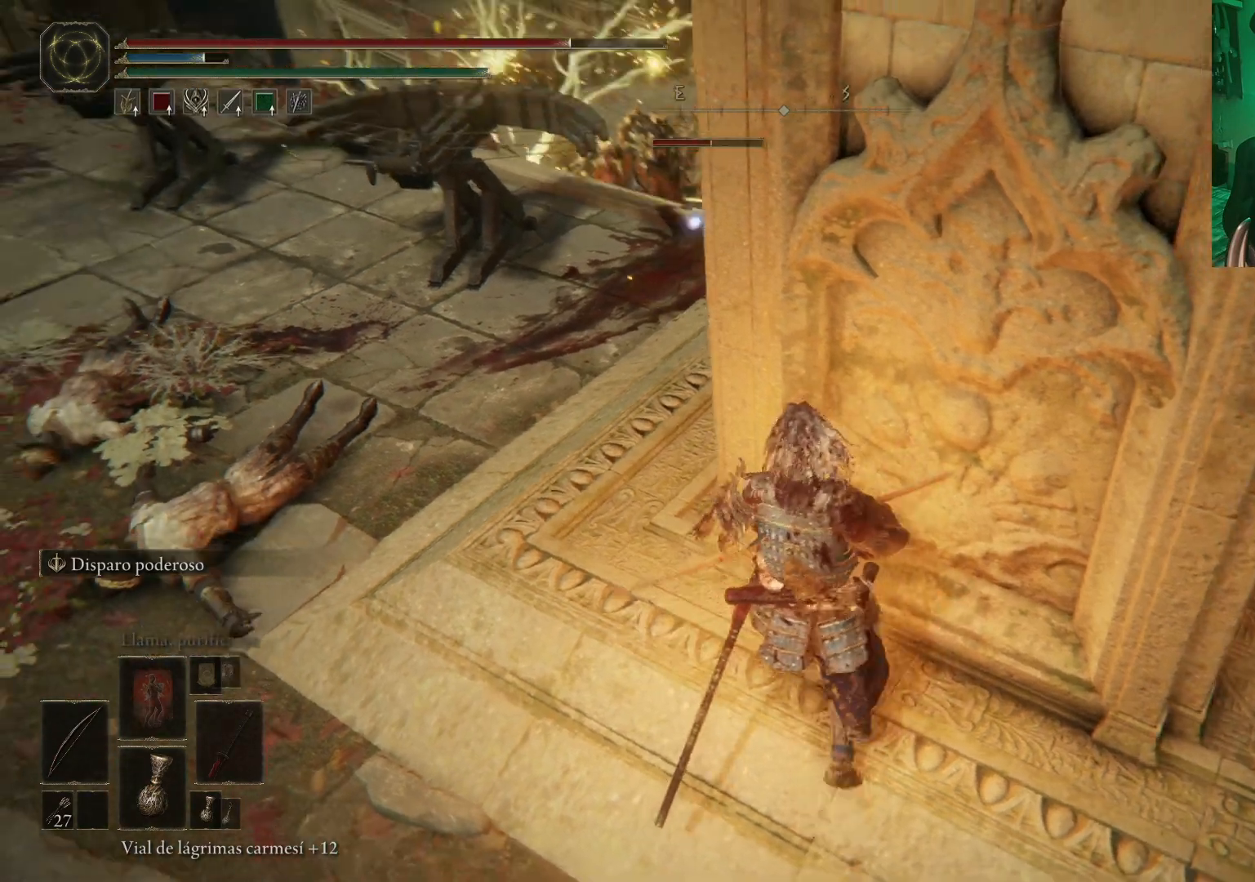
{"buttons": [], "left_stick": "center", "right_stick": "center", "events": []}
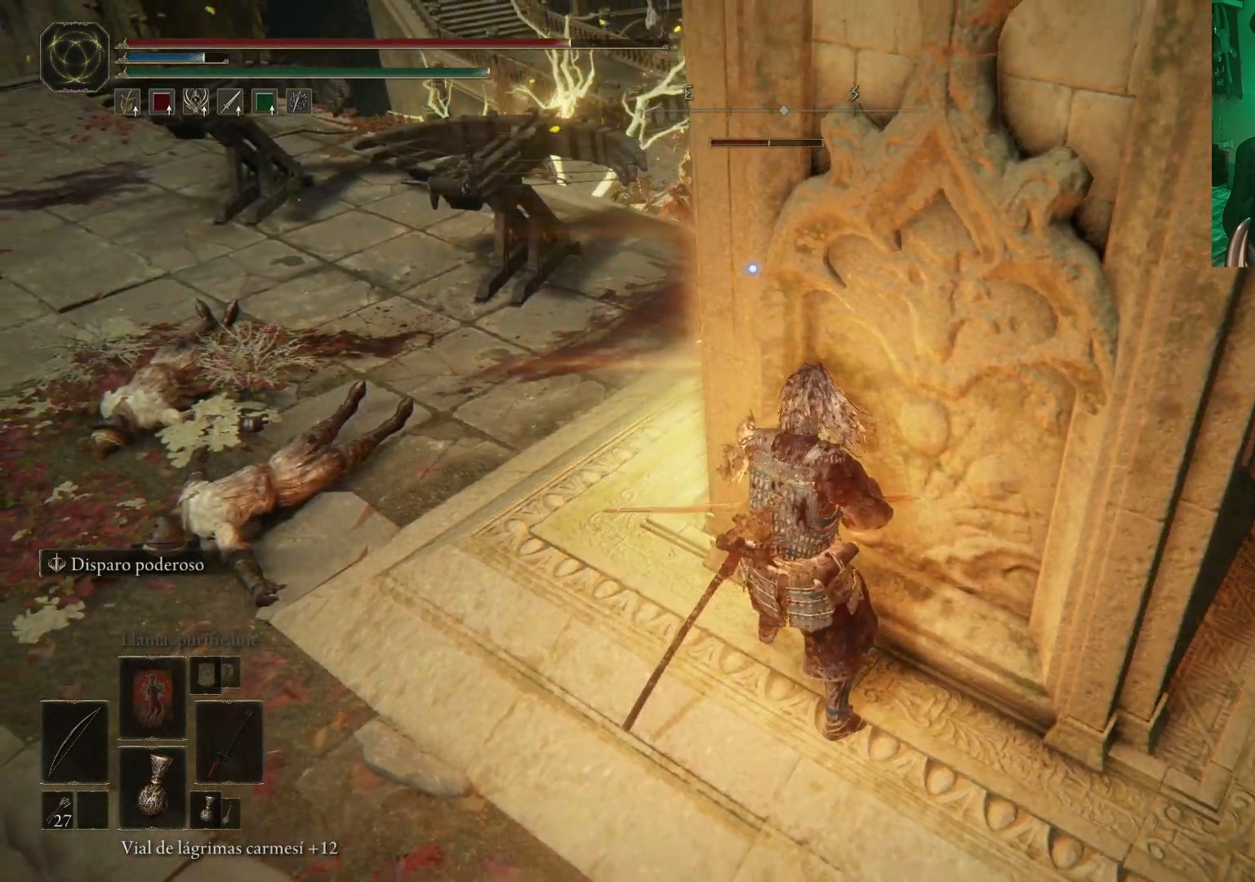
{"buttons": [], "left_stick": "up-left", "right_stick": "center", "events": [[83, "left_stick", "up-left"], [267, "left_stick", "center"], [500, "left_stick", "up-left"]]}
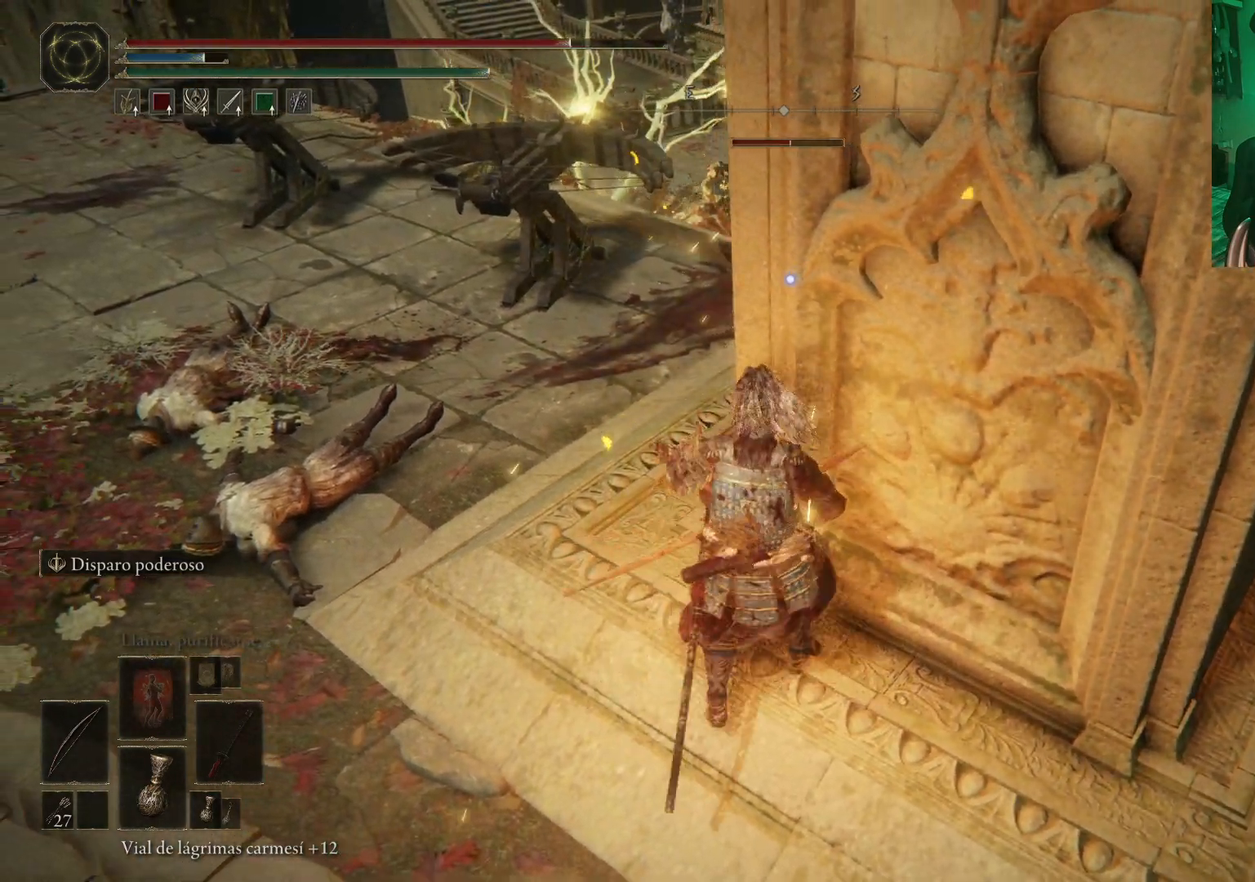
{"buttons": ["R1"], "left_stick": "up", "right_stick": "center", "events": [[233, "R1", "down"], [417, "left_stick", "up"]]}
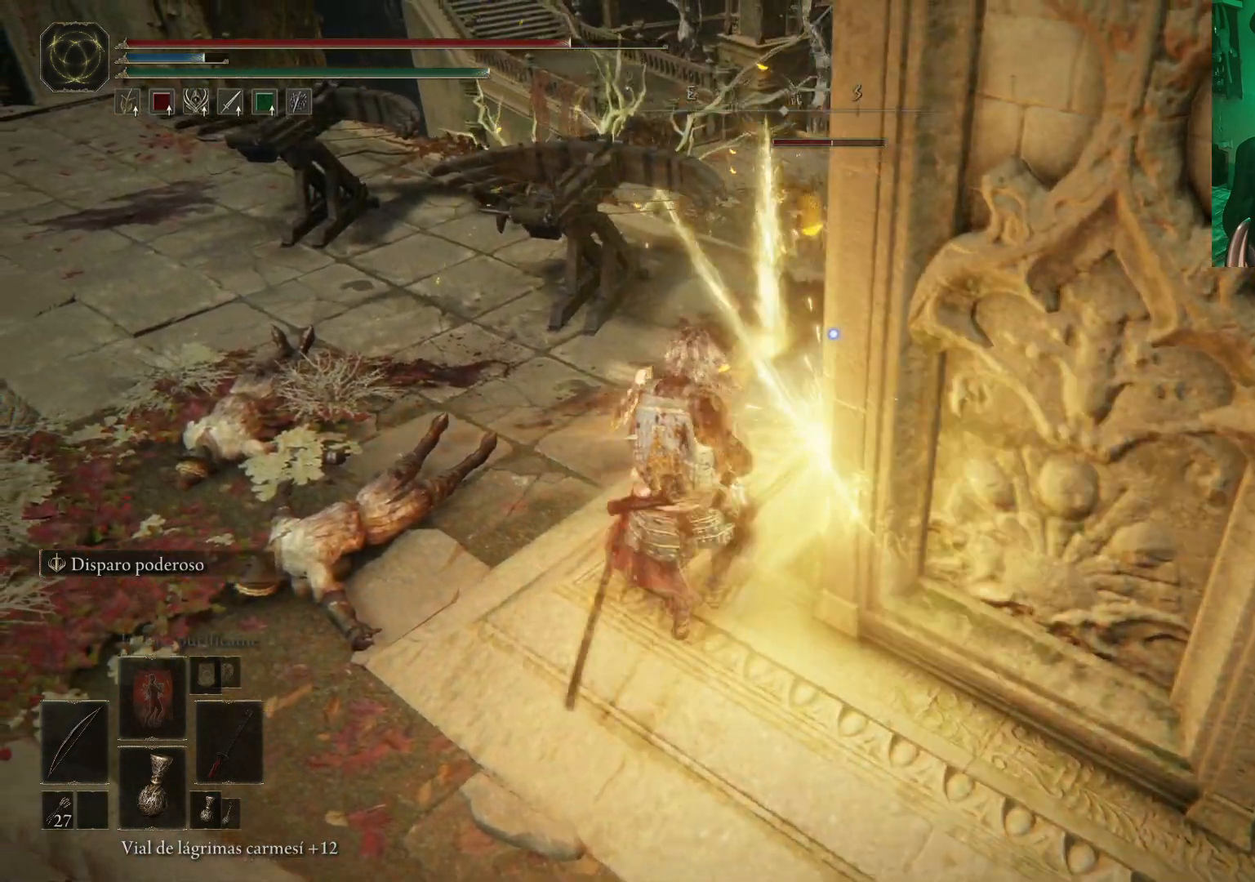
{"buttons": ["R1"], "left_stick": "up", "right_stick": "center", "events": []}
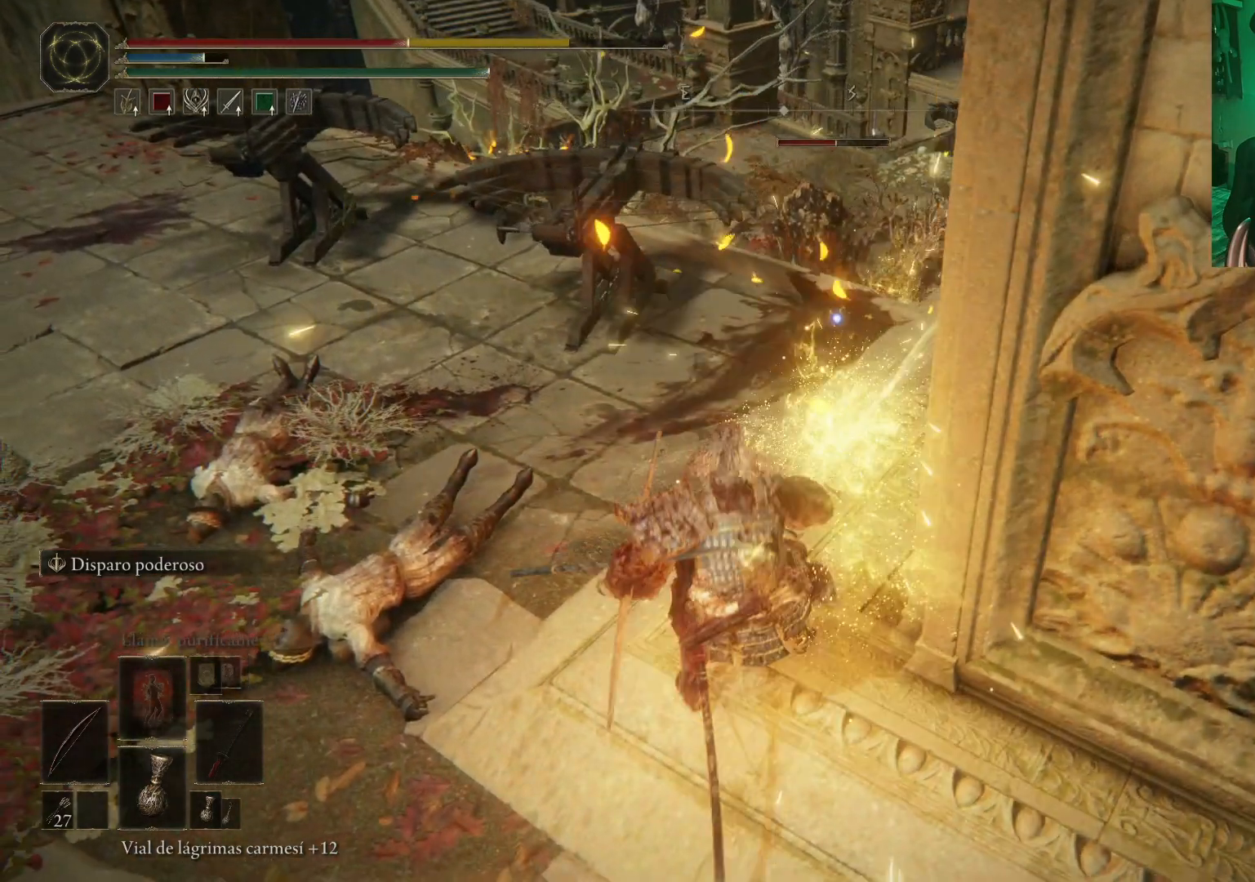
{"buttons": [], "left_stick": "down-right", "right_stick": "center", "events": [[417, "left_stick", "down-right"], [450, "R1", "up"]]}